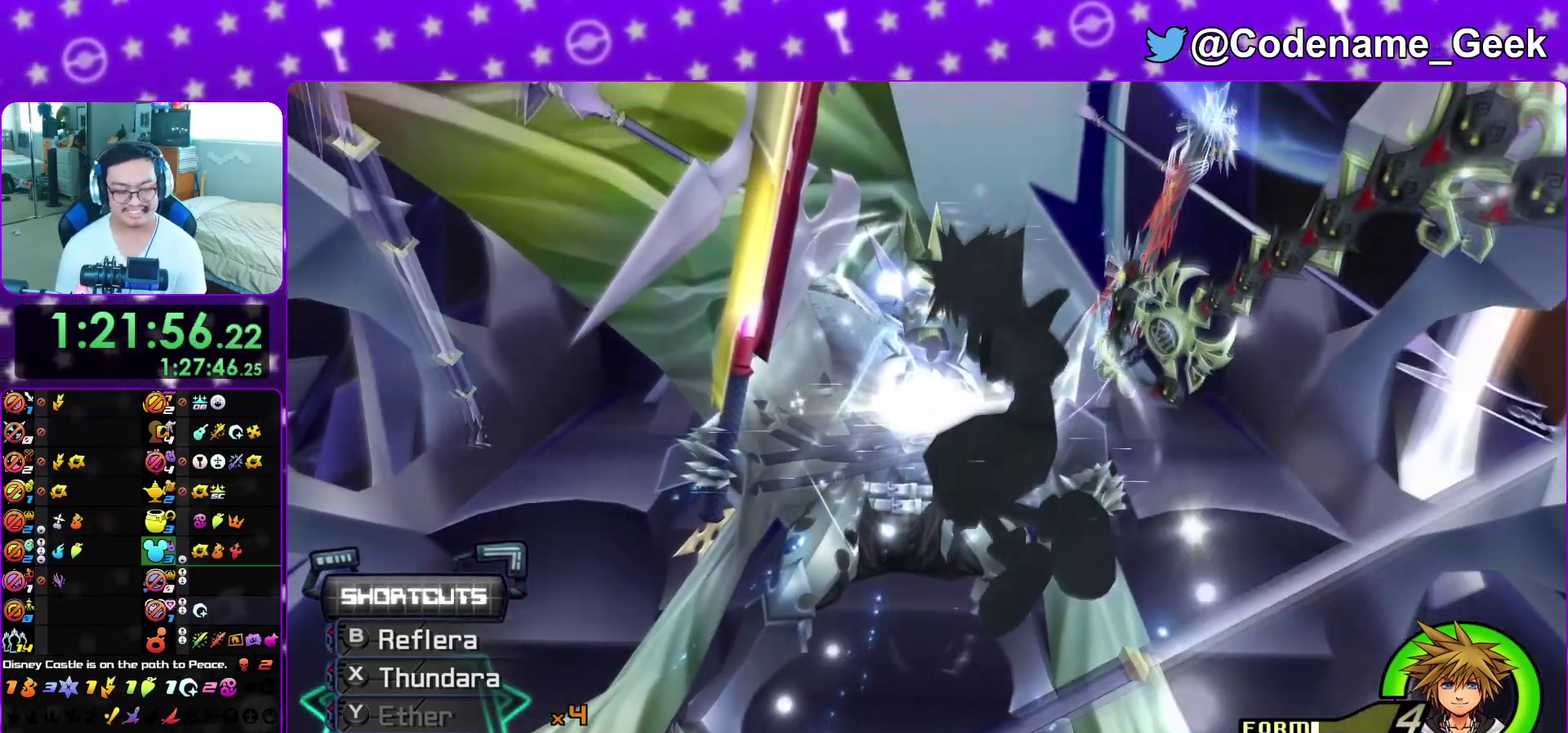
Gameplay with a controller (Nintendo layout); each line is a JSON object with the inputs held at the frame after it (dt_ms = milliseconds from this image to that frame). "events" lists button and stick changes between this image and that frame as [ms after this image, input, new state], when the widget could be followed in between. This overlay highlights the sticks when they move; stick clicks (L3 R3) are not distinguishable. Not read: L3 R3 SELECT START.
{"dt_ms": 500, "buttons": ["B"], "left_stick": "center", "right_stick": "center"}
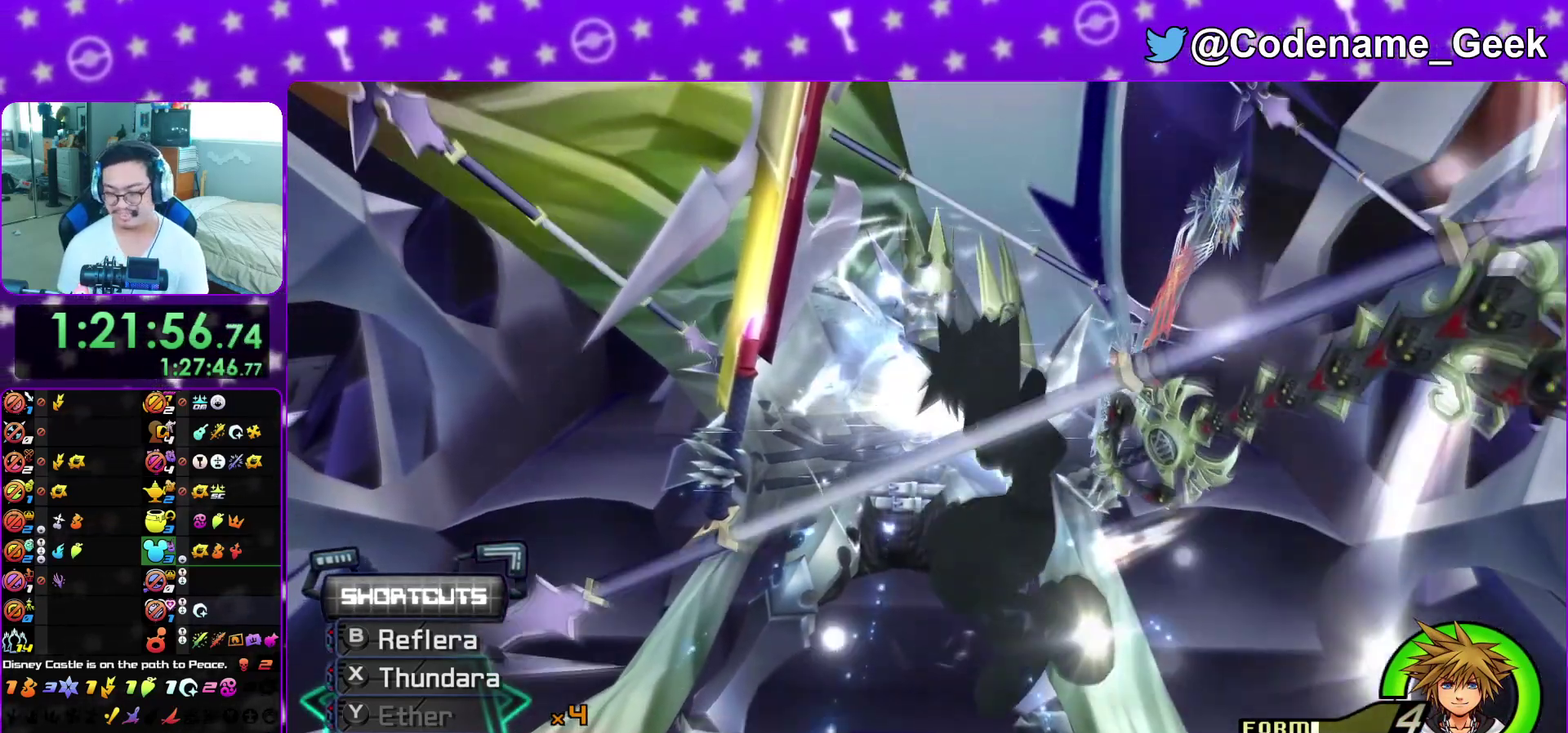
{"dt_ms": 500, "buttons": ["A"], "left_stick": "center", "right_stick": "center"}
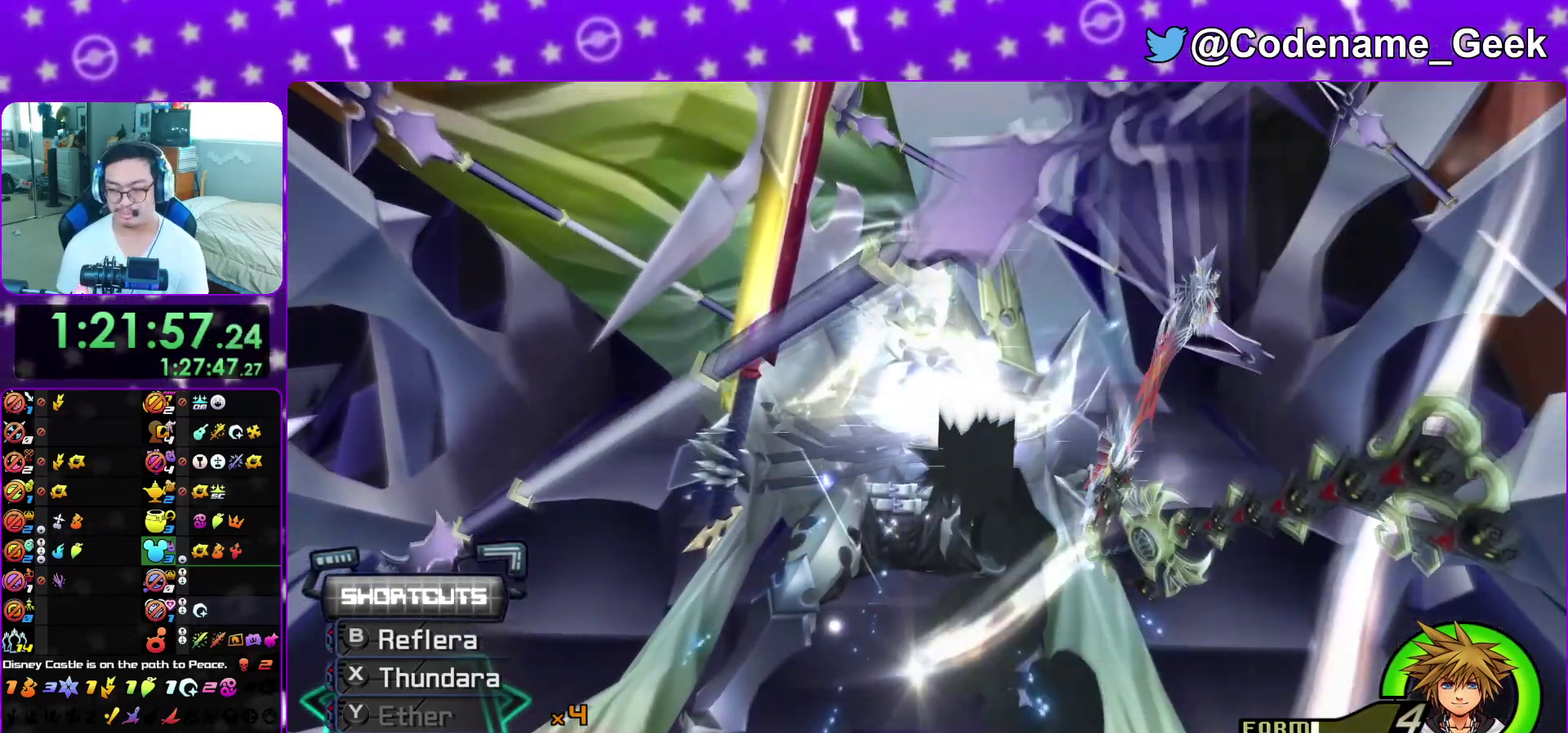
{"dt_ms": 400, "buttons": [], "left_stick": "center", "right_stick": "center", "events": [[33, "A", "up"], [33, "B", "down"], [117, "A", "down"], [133, "B", "up"], [167, "A", "up"]]}
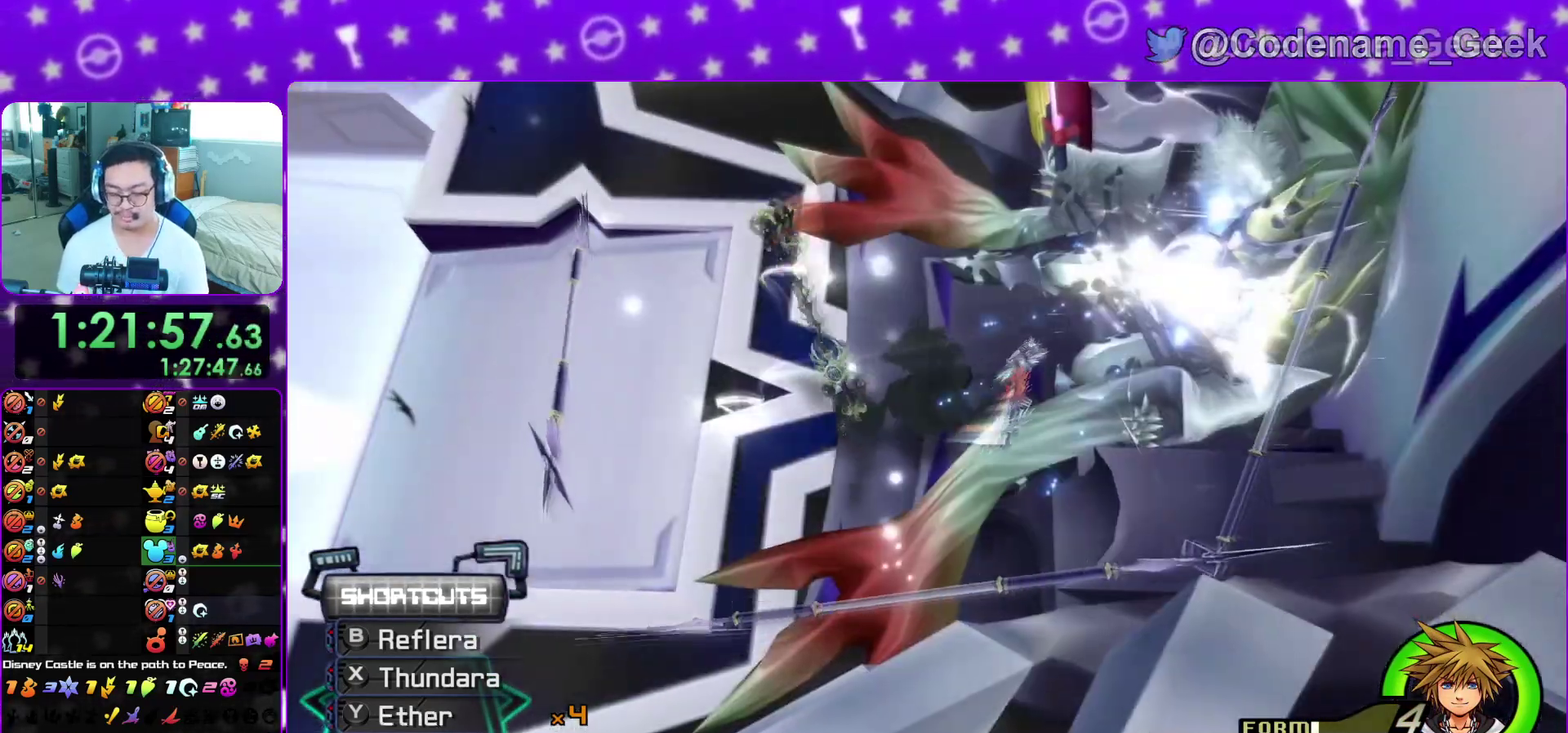
{"dt_ms": 600, "buttons": ["Y"], "left_stick": "center", "right_stick": "center"}
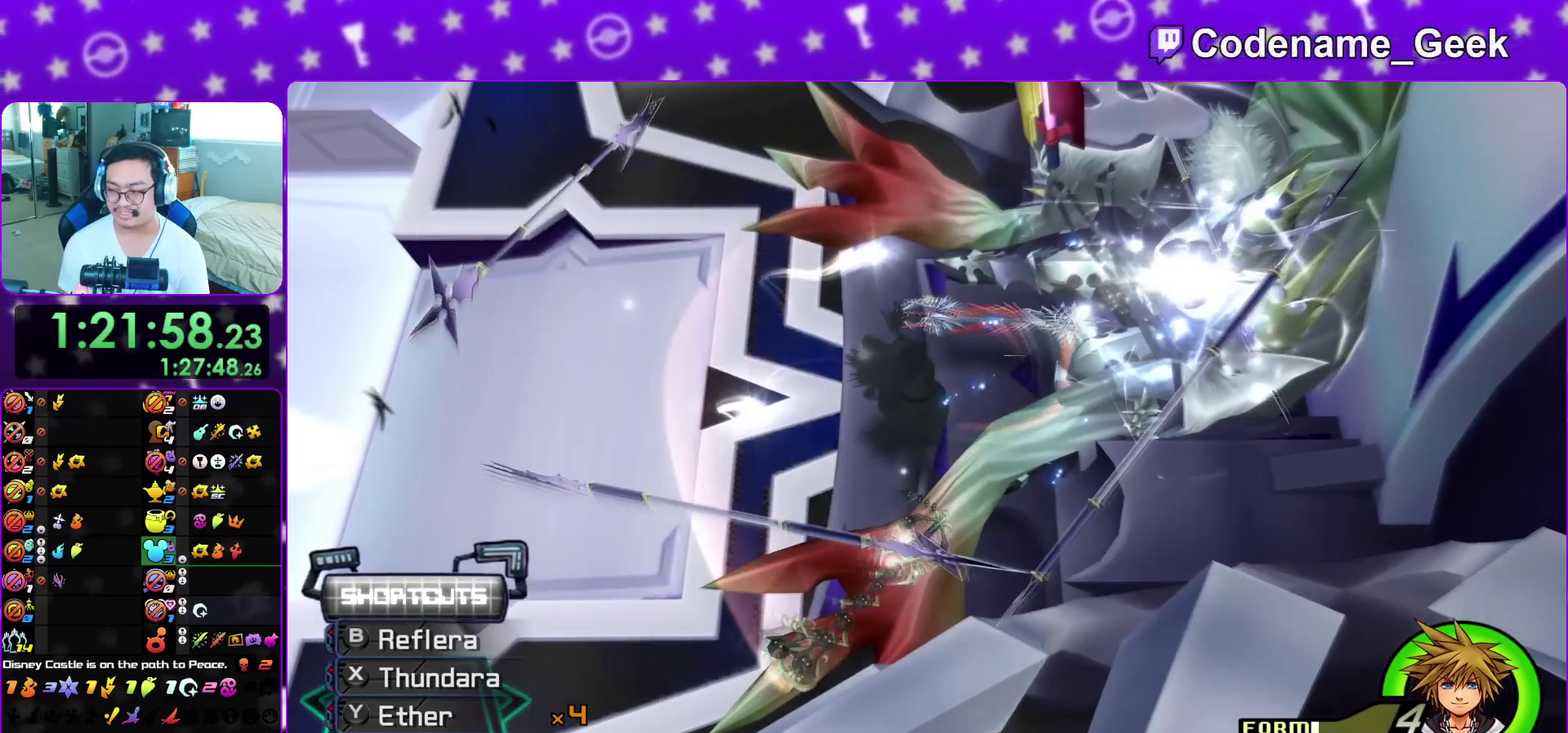
{"dt_ms": 300, "buttons": [], "left_stick": "center", "right_stick": "center"}
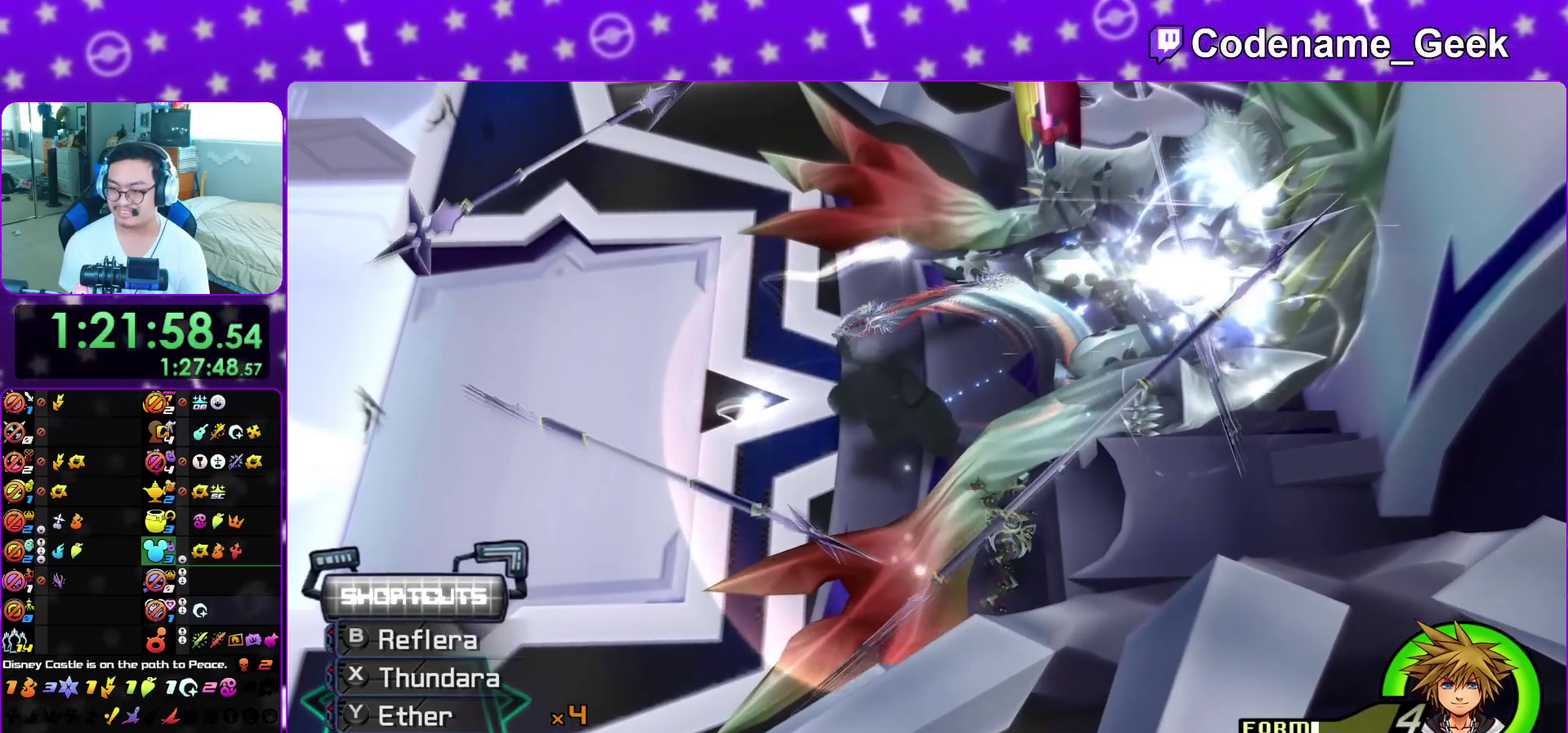
{"dt_ms": 900, "buttons": [], "left_stick": "center", "right_stick": "center", "events": [[133, "Y", "down"], [267, "Y", "up"], [650, "Y", "down"], [700, "Y", "up"], [817, "Y", "down"], [883, "Y", "up"]]}
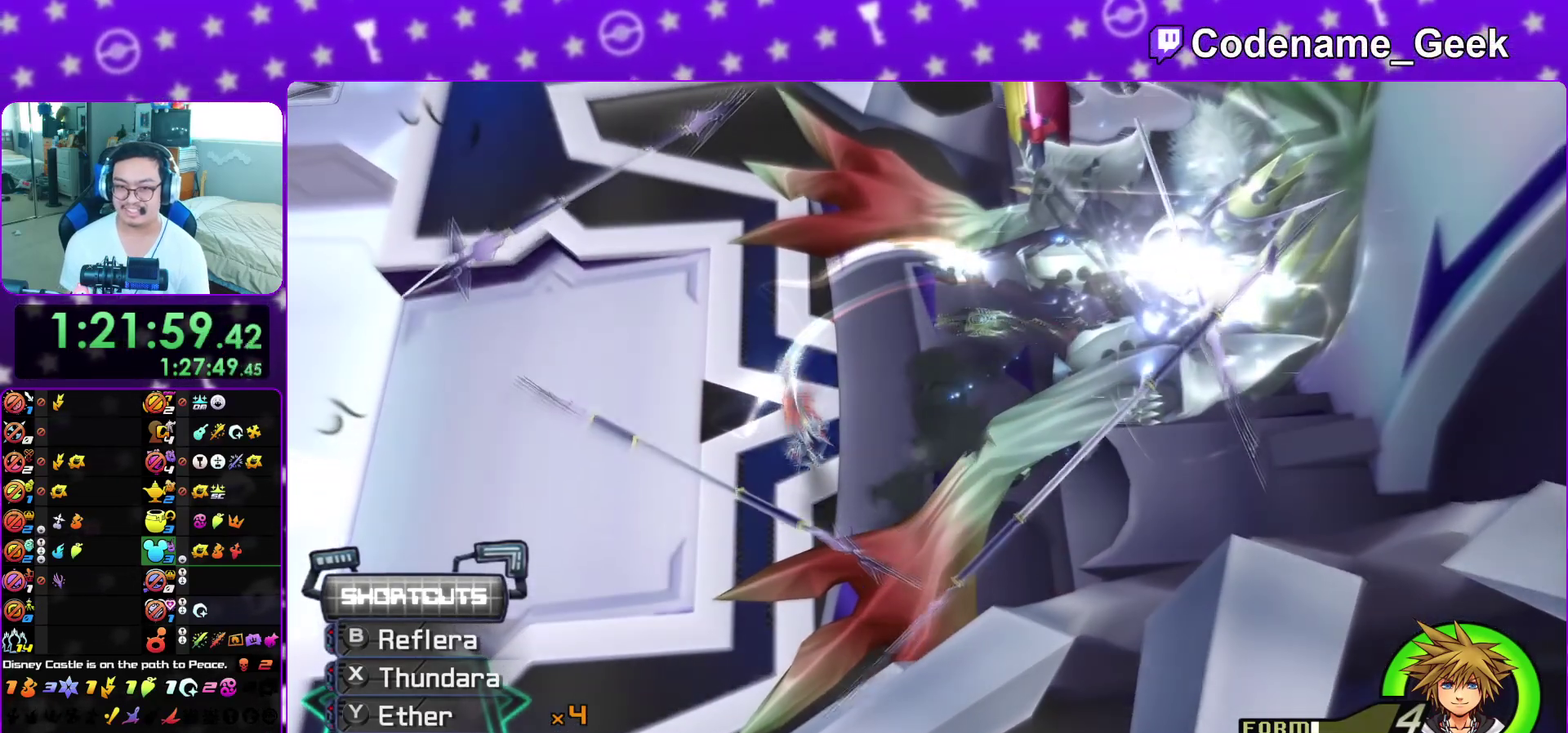
{"dt_ms": 300, "buttons": [], "left_stick": "center", "right_stick": "center", "events": []}
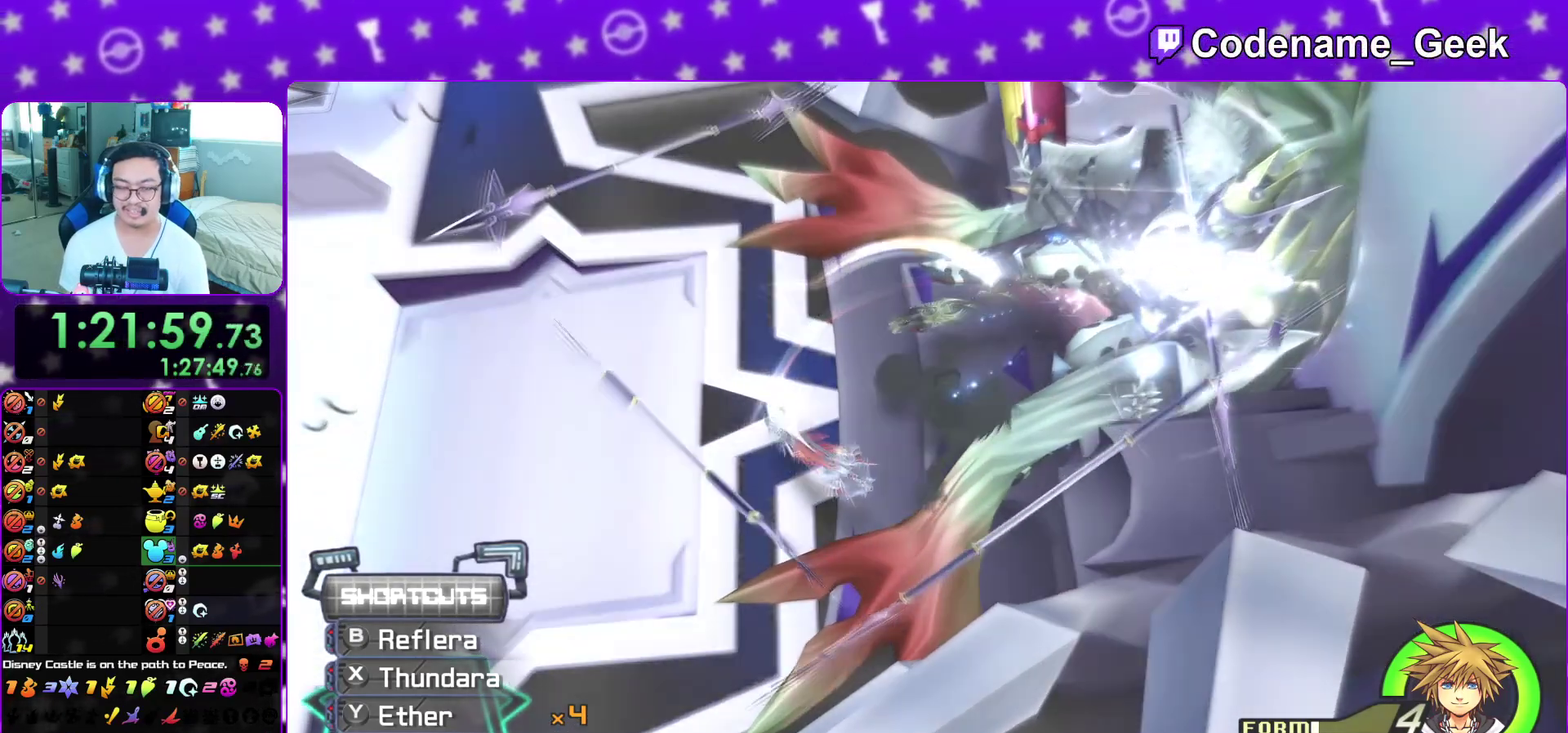
{"dt_ms": 500, "buttons": [], "left_stick": "center", "right_stick": "center", "events": [[33, "A", "down"], [183, "A", "up"], [183, "B", "down"], [267, "B", "up"], [417, "B", "down"], [500, "B", "up"]]}
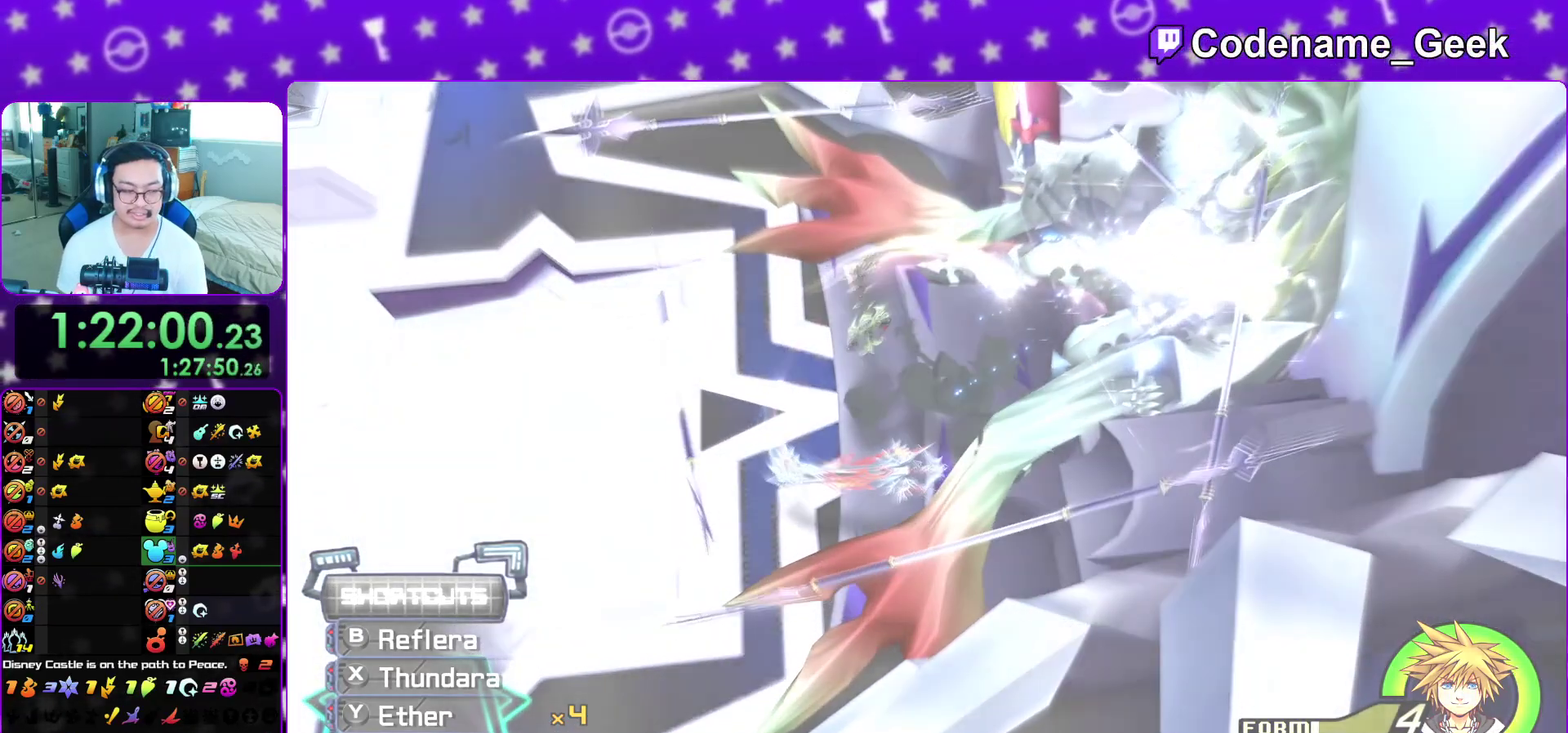
{"dt_ms": 500, "buttons": ["B"], "left_stick": "down", "right_stick": "center", "events": [[167, "B", "down"], [217, "B", "up"], [233, "A", "down"], [317, "A", "up"], [333, "B", "down"], [383, "B", "up"], [483, "B", "down"], [500, "left_stick", "down"]]}